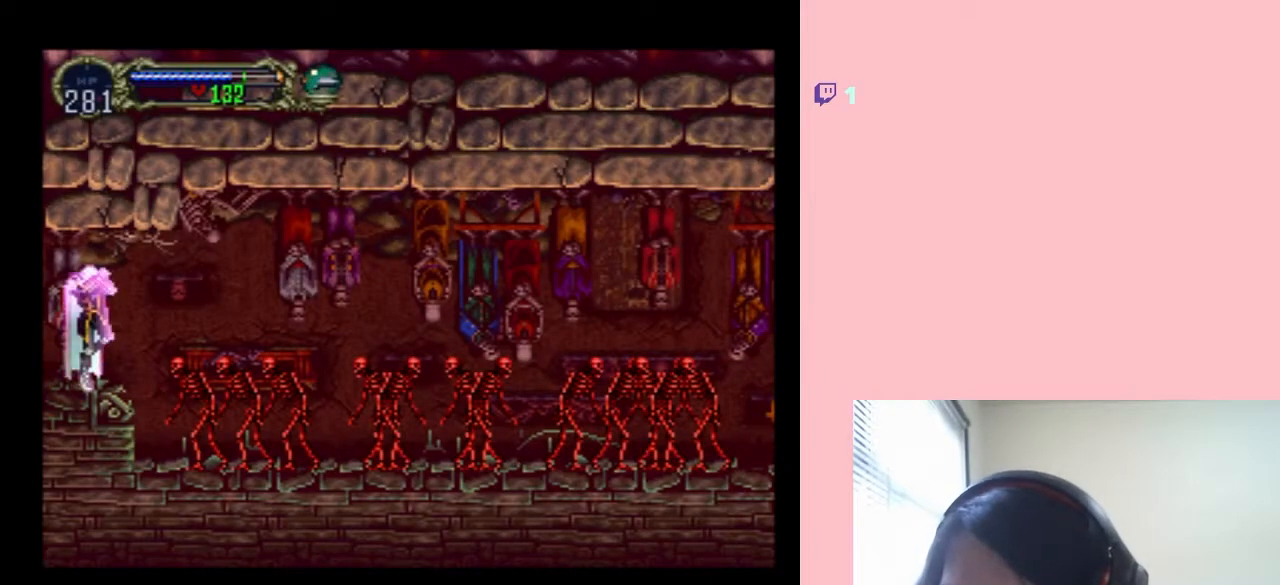
Gameplay with a controller (Nintendo layout); each line is a JSON object with the inputs held at the frame after it (dt_ms = milliseconds from this image to that frame). "events" lists button and stick changes between this image and that frame as [ms after this image, input, new state], when the widget could be followed in between. Not read: L2 L3 R2 R3.
{"dt_ms": 500, "buttons": ["DPAD_DOWN"], "left_stick": "center", "right_stick": "center", "events": []}
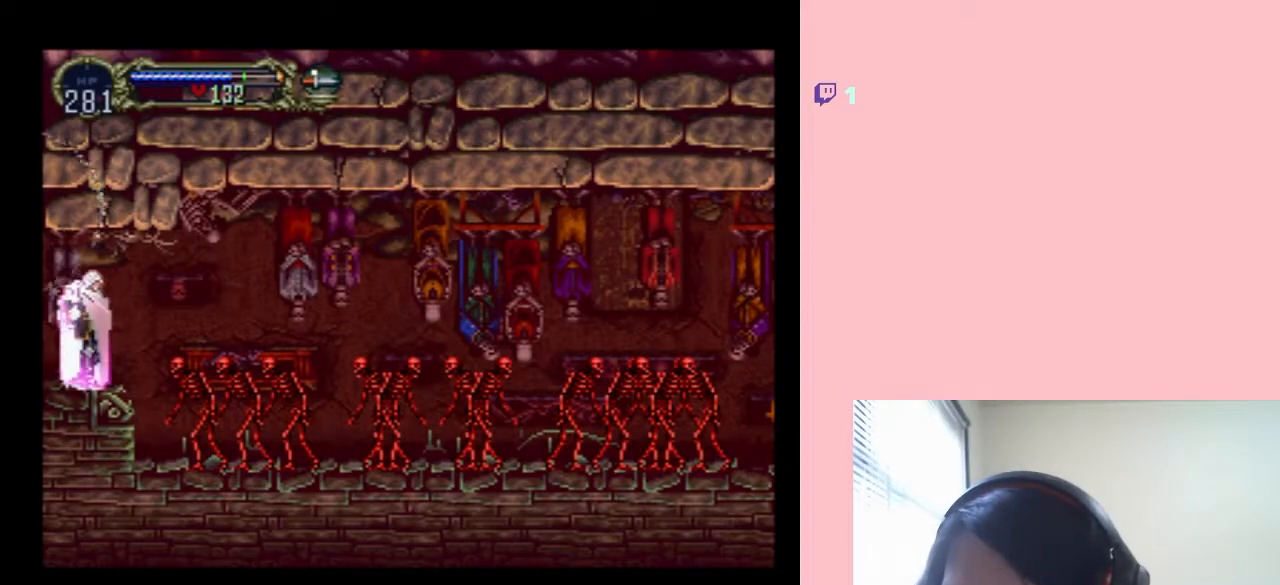
{"dt_ms": 500, "buttons": ["DPAD_DOWN"], "left_stick": "center", "right_stick": "center", "events": [[283, "Y", "down"], [433, "Y", "up"]]}
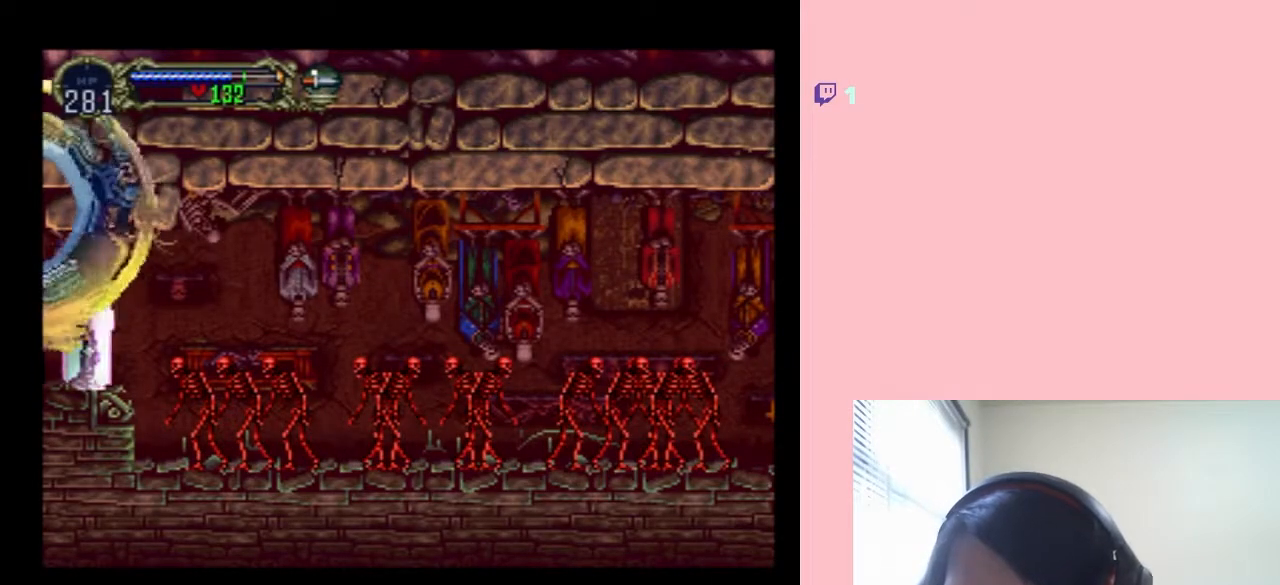
{"dt_ms": 500, "buttons": ["Y", "DPAD_DOWN"], "left_stick": "center", "right_stick": "center", "events": [[33, "Y", "down"], [133, "Y", "up"], [250, "Y", "down"], [350, "Y", "up"], [500, "Y", "down"]]}
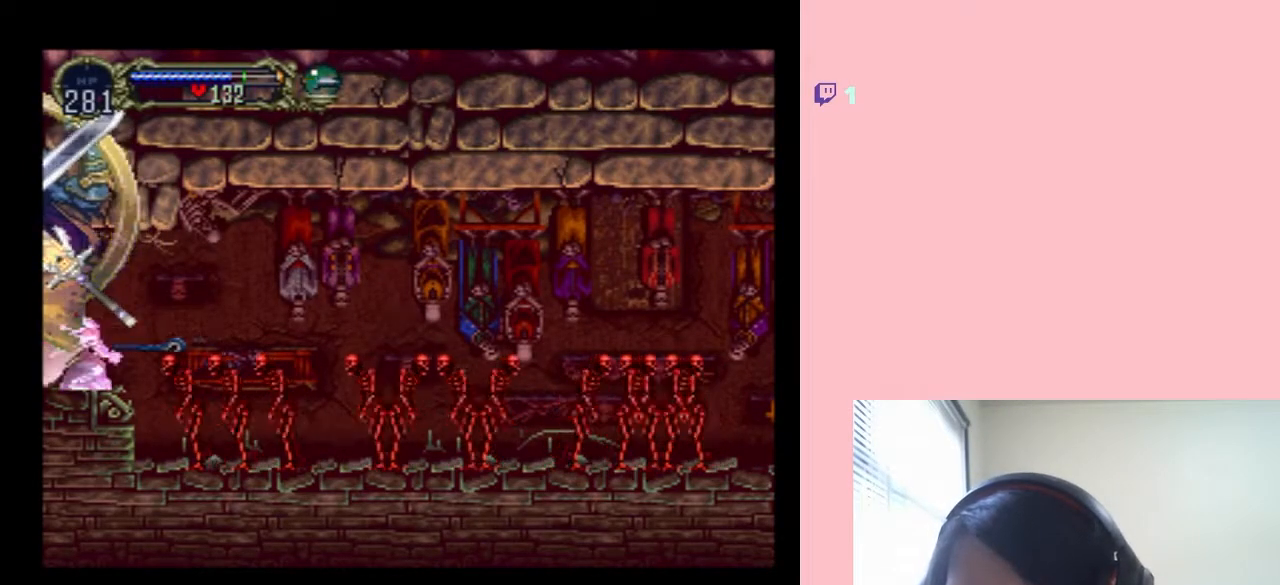
{"dt_ms": 500, "buttons": ["DPAD_DOWN"], "left_stick": "center", "right_stick": "center", "events": [[83, "Y", "up"]]}
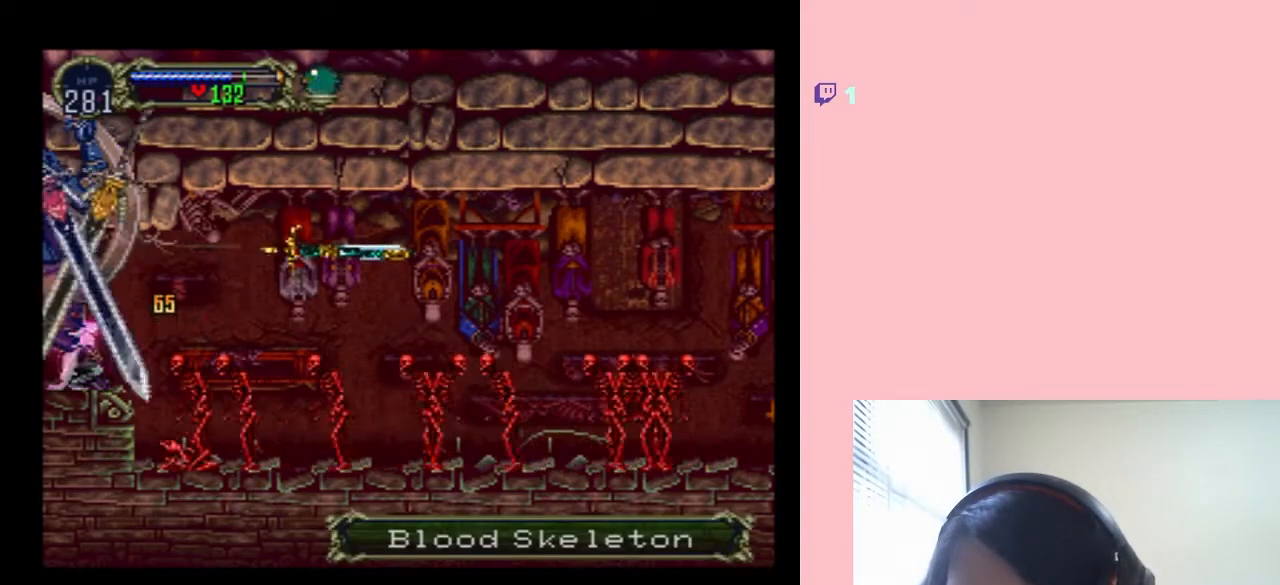
{"dt_ms": 500, "buttons": ["DPAD_DOWN"], "left_stick": "center", "right_stick": "center", "events": [[33, "DPAD_DOWN", "up"], [33, "DPAD_RIGHT", "down"], [183, "Y", "down"], [217, "DPAD_RIGHT", "up"], [350, "Y", "up"], [400, "DPAD_DOWN", "down"]]}
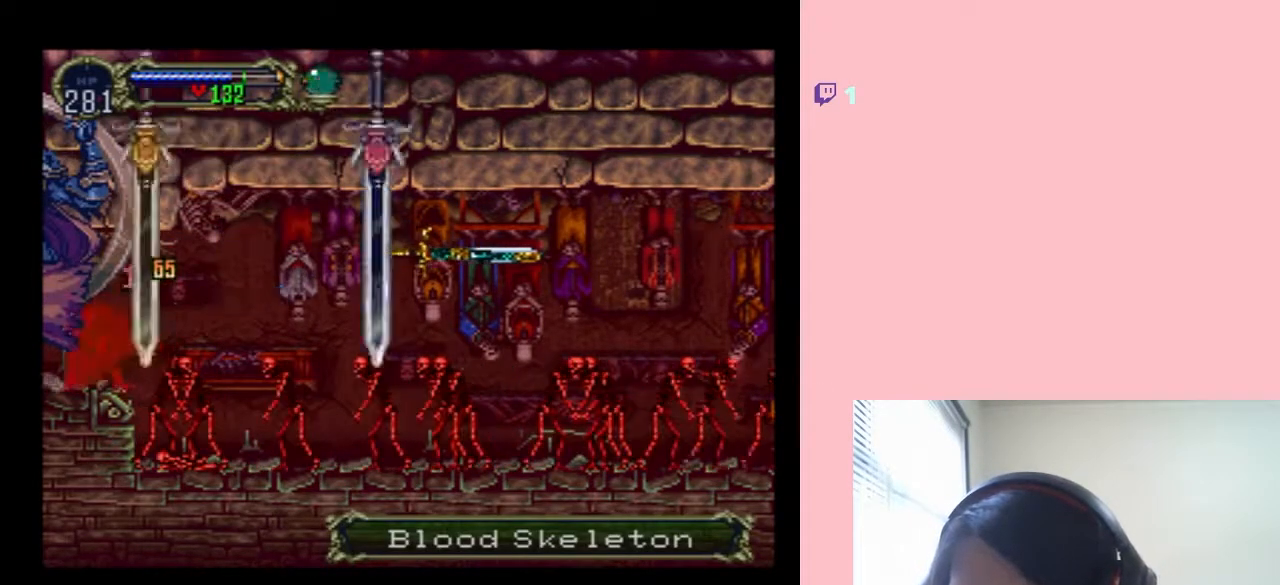
{"dt_ms": 1000, "buttons": [], "left_stick": "center", "right_stick": "center", "events": [[533, "DPAD_DOWN", "up"], [567, "DPAD_RIGHT", "down"], [667, "DPAD_RIGHT", "up"]]}
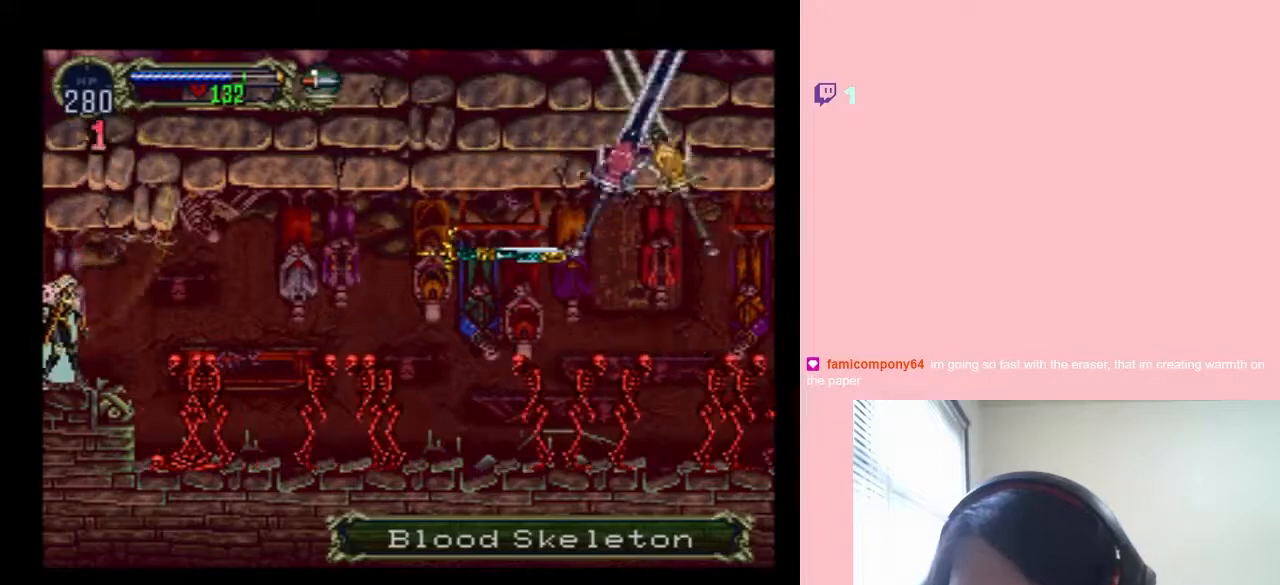
{"dt_ms": 500, "buttons": ["DPAD_DOWN"], "left_stick": "center", "right_stick": "center", "events": [[367, "DPAD_RIGHT", "down"], [483, "DPAD_DOWN", "down"], [500, "DPAD_RIGHT", "up"]]}
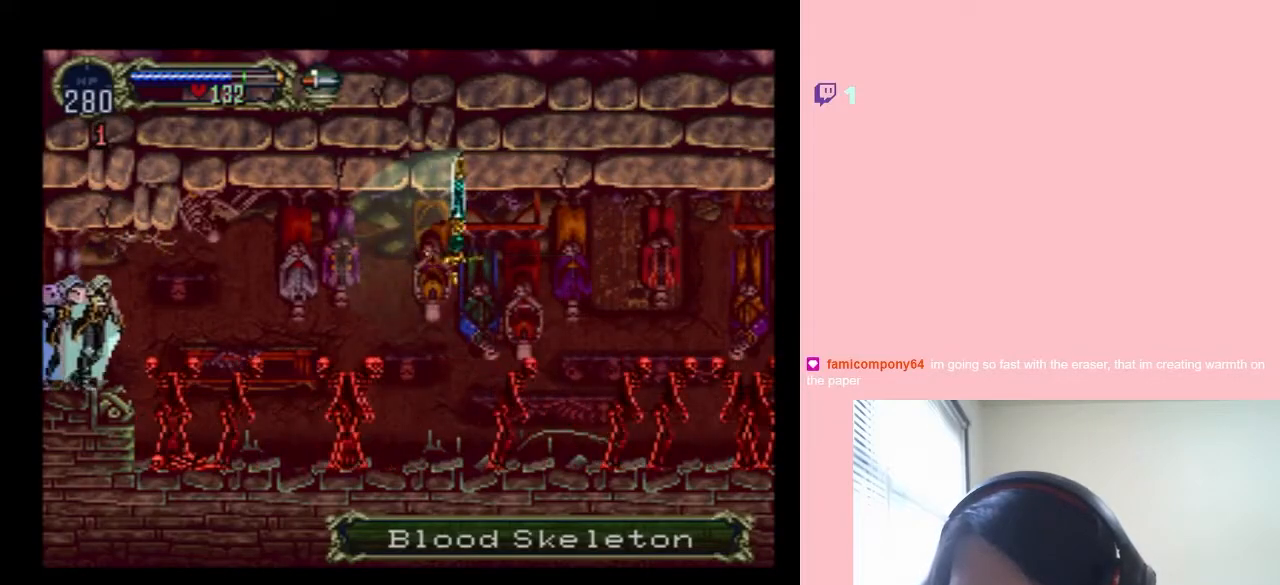
{"dt_ms": 500, "buttons": ["DPAD_DOWN"], "left_stick": "center", "right_stick": "center", "events": [[67, "Y", "down"], [317, "Y", "up"]]}
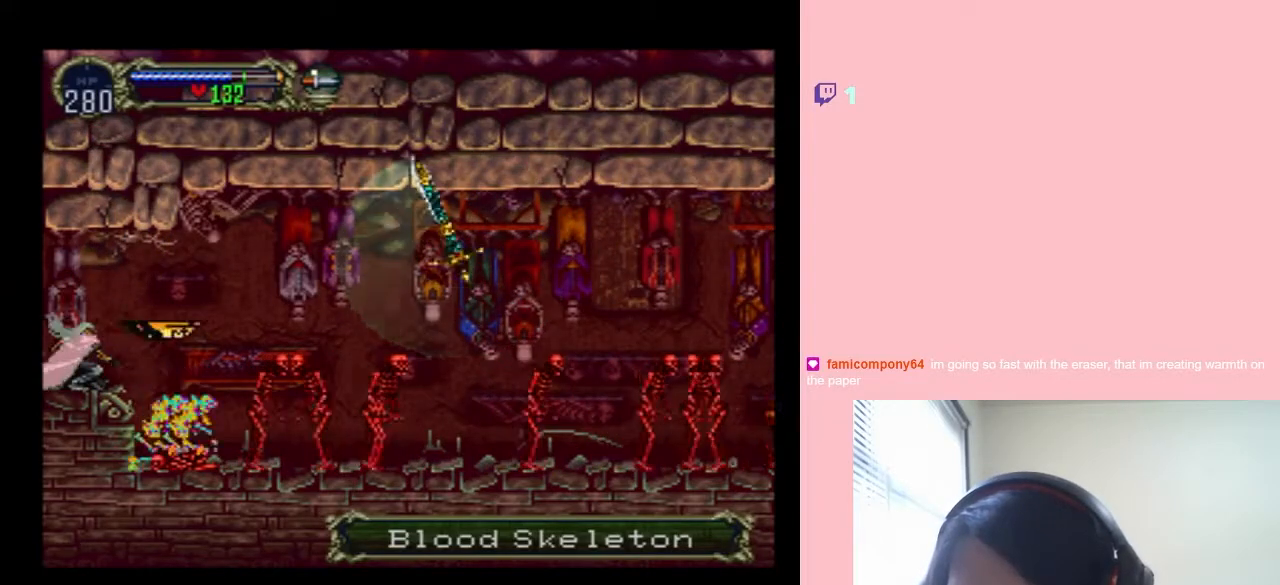
{"dt_ms": 500, "buttons": ["DPAD_RIGHT"], "left_stick": "center", "right_stick": "center", "events": [[83, "DPAD_DOWN", "up"], [267, "DPAD_RIGHT", "down"]]}
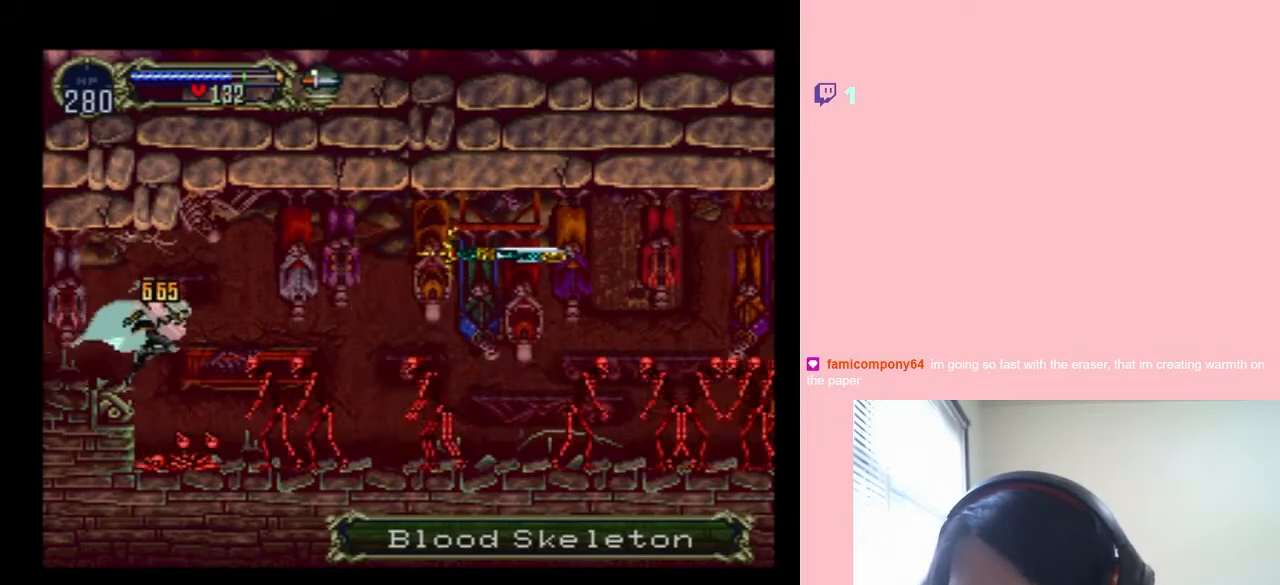
{"dt_ms": 500, "buttons": [], "left_stick": "center", "right_stick": "center", "events": [[100, "DPAD_RIGHT", "up"], [317, "A", "down"], [317, "Y", "down"], [500, "A", "up"], [500, "Y", "up"]]}
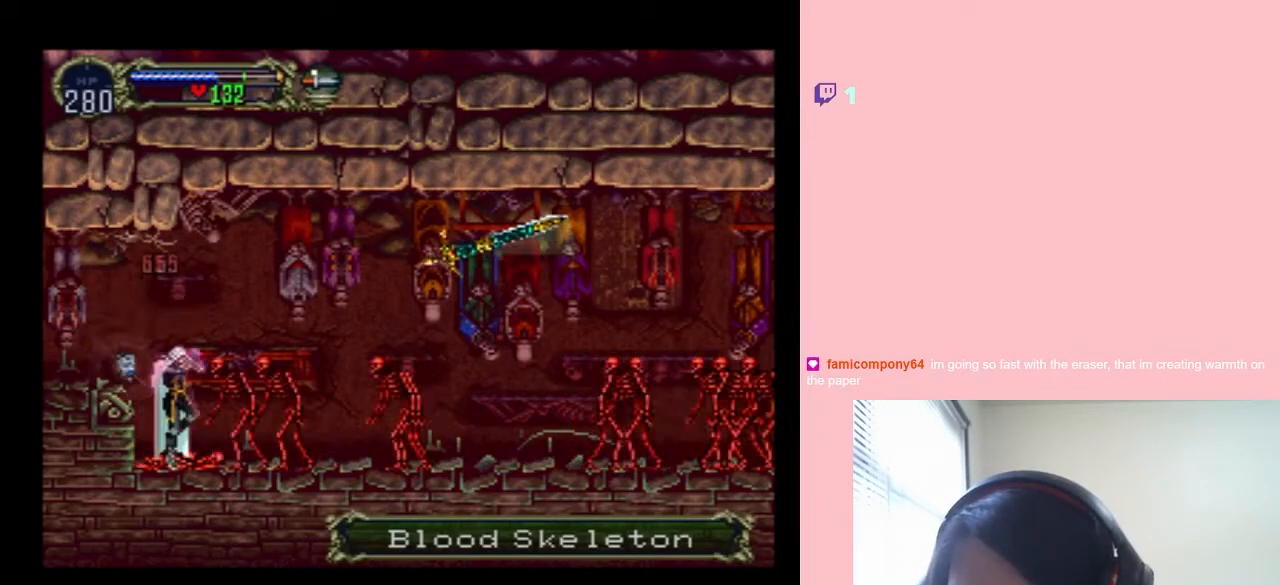
{"dt_ms": 500, "buttons": ["DPAD_DOWN"], "left_stick": "center", "right_stick": "center", "events": [[350, "DPAD_DOWN", "down"]]}
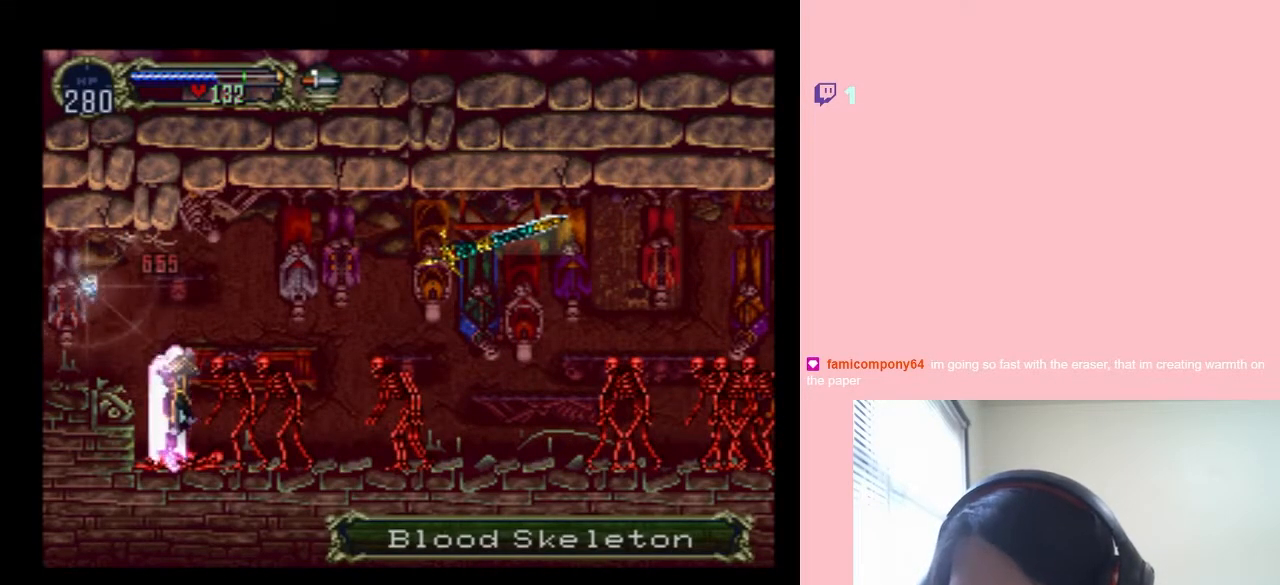
{"dt_ms": 500, "buttons": ["Y", "DPAD_DOWN"], "left_stick": "center", "right_stick": "center", "events": [[33, "Y", "down"], [367, "Y", "up"], [433, "Y", "down"]]}
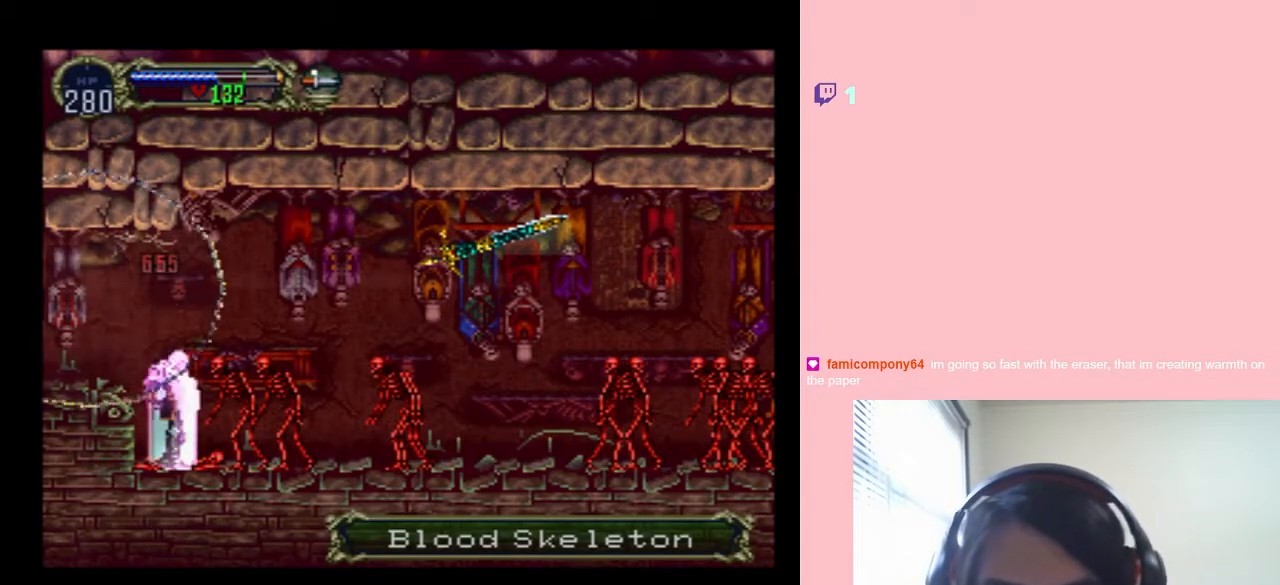
{"dt_ms": 500, "buttons": ["Y", "DPAD_DOWN"], "left_stick": "center", "right_stick": "center", "events": [[33, "Y", "up"], [117, "Y", "down"], [183, "Y", "up"], [267, "Y", "down"], [350, "Y", "up"], [450, "Y", "down"]]}
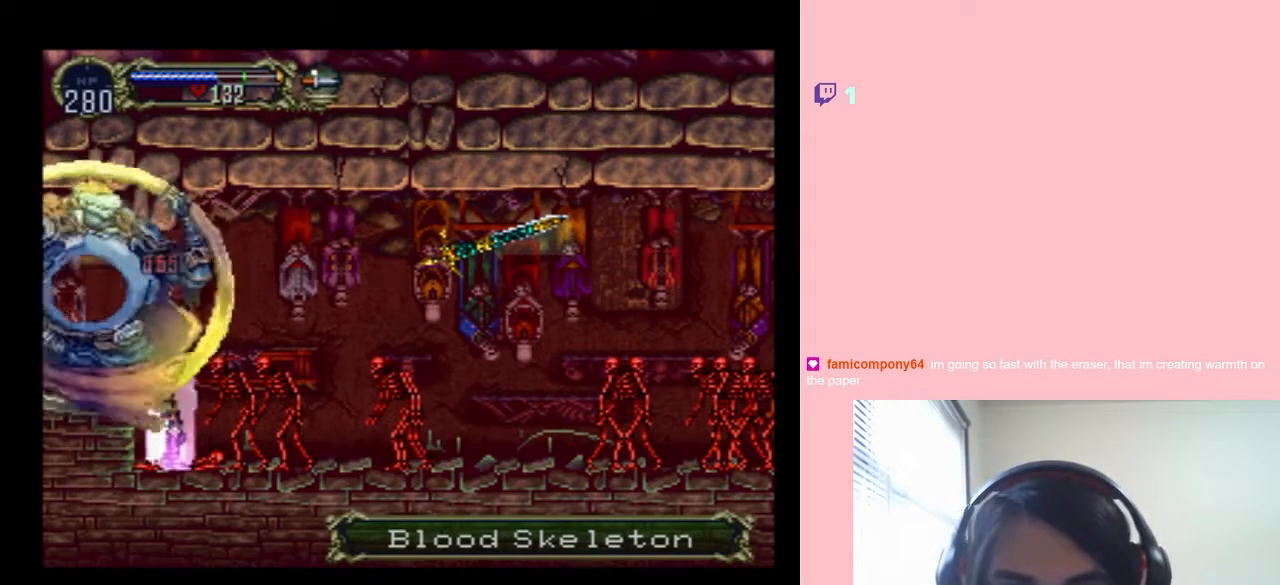
{"dt_ms": 500, "buttons": ["DPAD_DOWN"], "left_stick": "center", "right_stick": "center", "events": [[33, "Y", "up"], [100, "Y", "down"], [183, "Y", "up"], [250, "Y", "down"], [350, "Y", "up"], [433, "Y", "down"], [500, "Y", "up"]]}
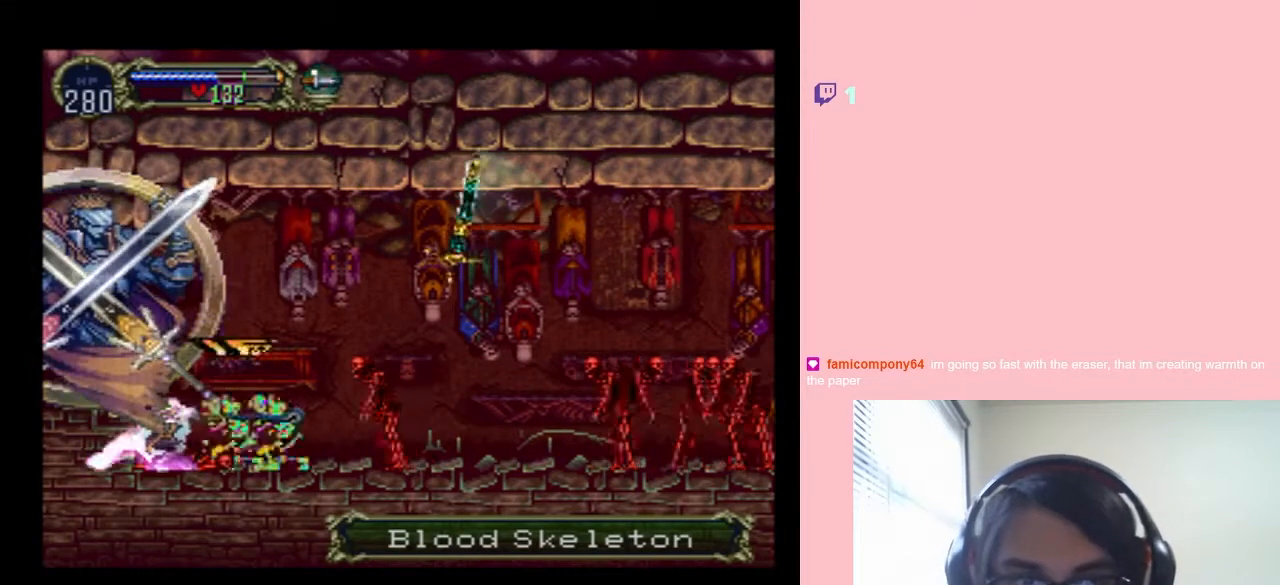
{"dt_ms": 1000, "buttons": ["X"], "left_stick": "center", "right_stick": "center", "events": [[83, "Y", "down"], [183, "Y", "up"], [450, "DPAD_LEFT", "down"], [683, "DPAD_LEFT", "up"], [683, "X", "down"], [850, "X", "up"], [867, "DPAD_DOWN", "up"], [1000, "X", "down"]]}
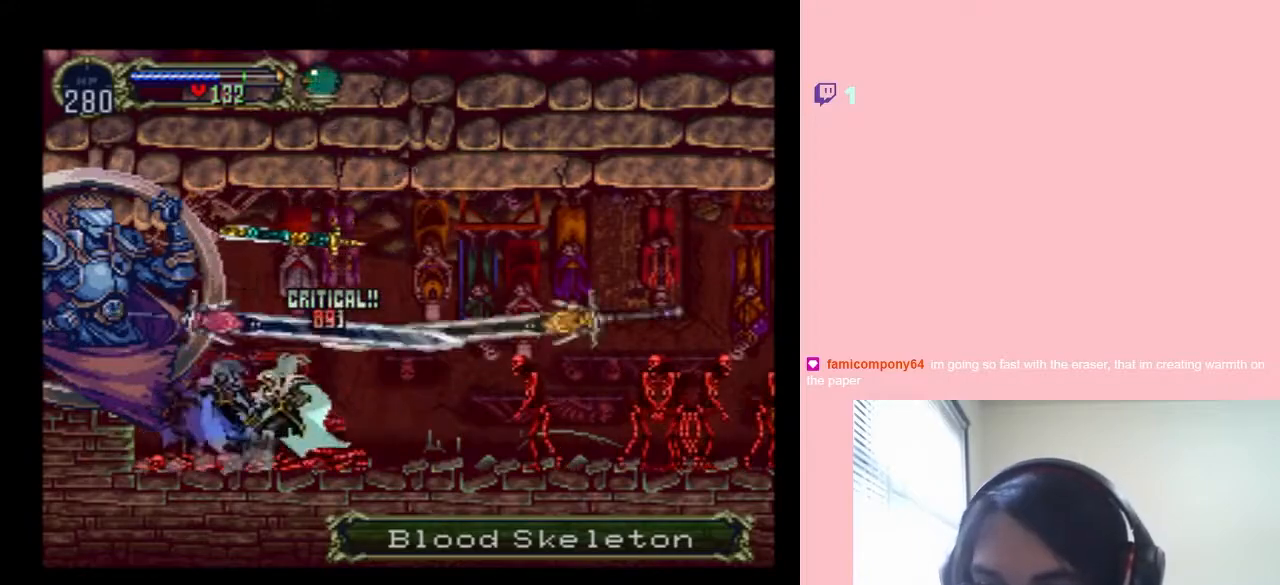
{"dt_ms": 500, "buttons": [], "left_stick": "center", "right_stick": "center", "events": [[150, "X", "up"], [317, "X", "down"], [433, "X", "up"]]}
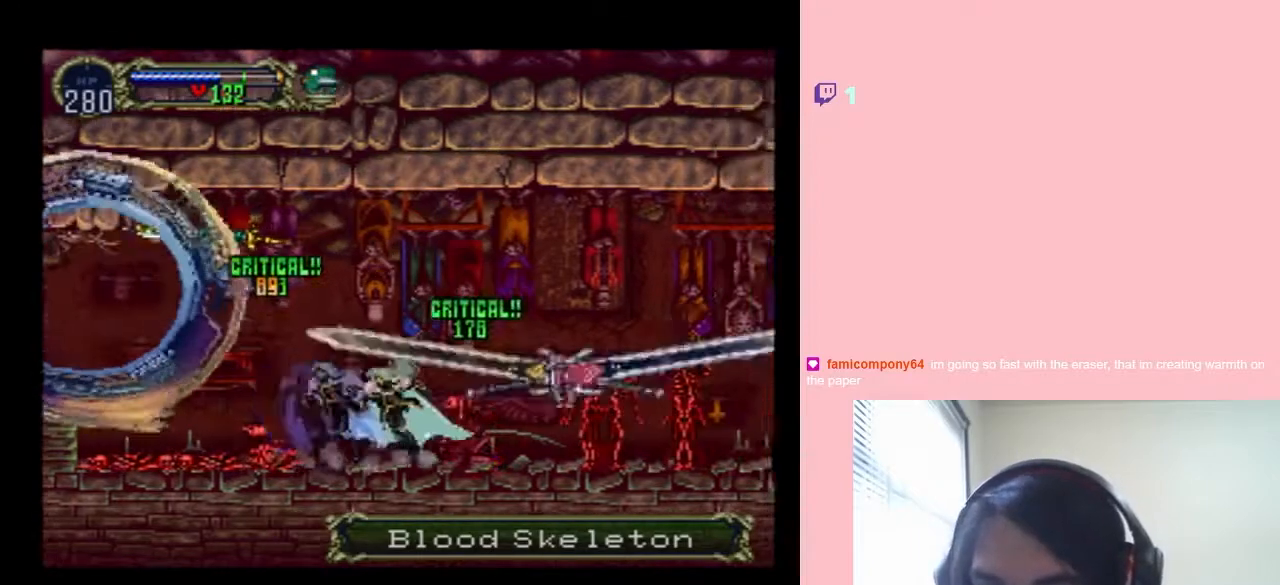
{"dt_ms": 500, "buttons": ["X"], "left_stick": "center", "right_stick": "center", "events": [[150, "X", "down"], [283, "X", "up"], [467, "X", "down"]]}
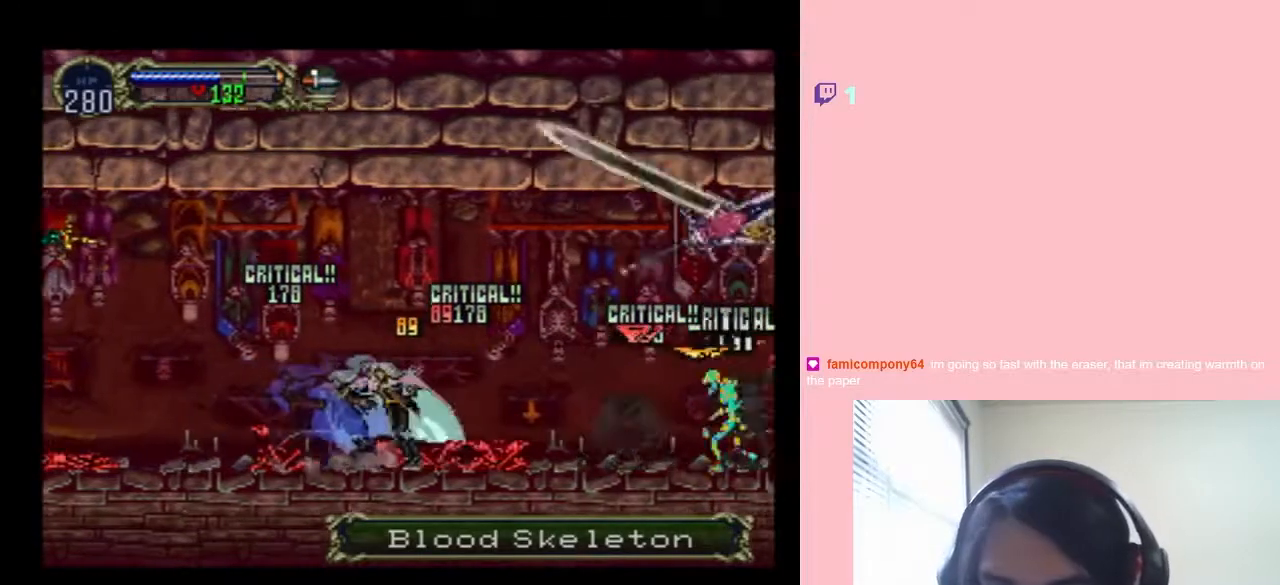
{"dt_ms": 1000, "buttons": ["B"], "left_stick": "center", "right_stick": "center", "events": [[117, "X", "up"], [283, "X", "down"], [417, "X", "up"], [567, "X", "down"], [717, "X", "up"], [933, "B", "down"]]}
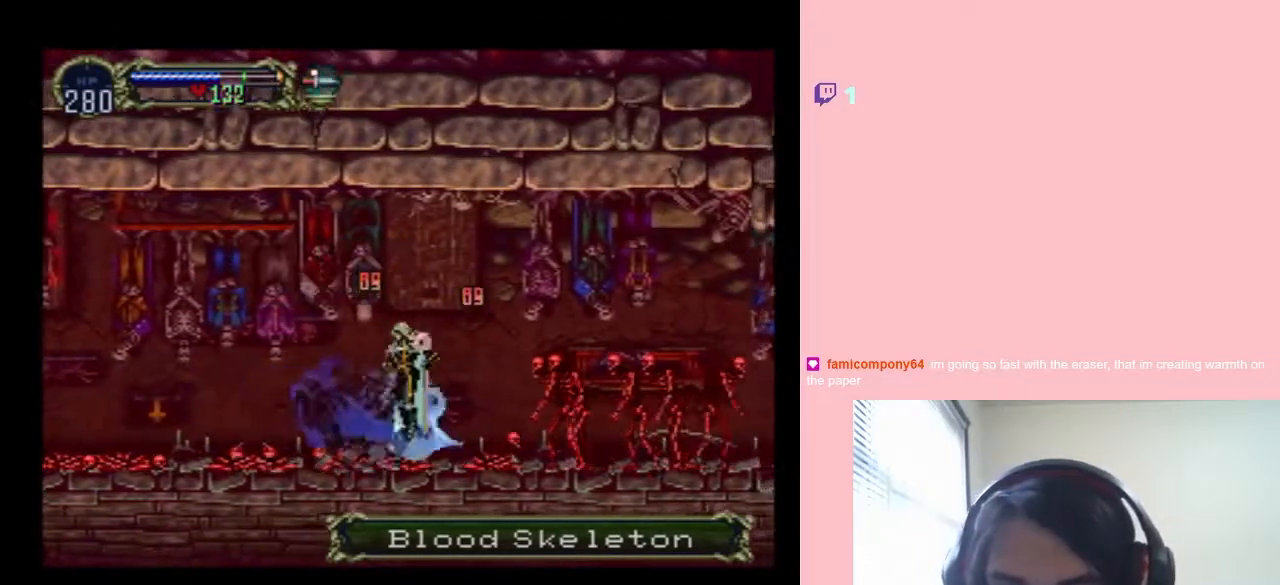
{"dt_ms": 500, "buttons": ["DPAD_RIGHT"], "left_stick": "center", "right_stick": "center", "events": [[117, "B", "up"], [200, "DPAD_LEFT", "down"], [417, "DPAD_LEFT", "up"], [467, "DPAD_RIGHT", "down"]]}
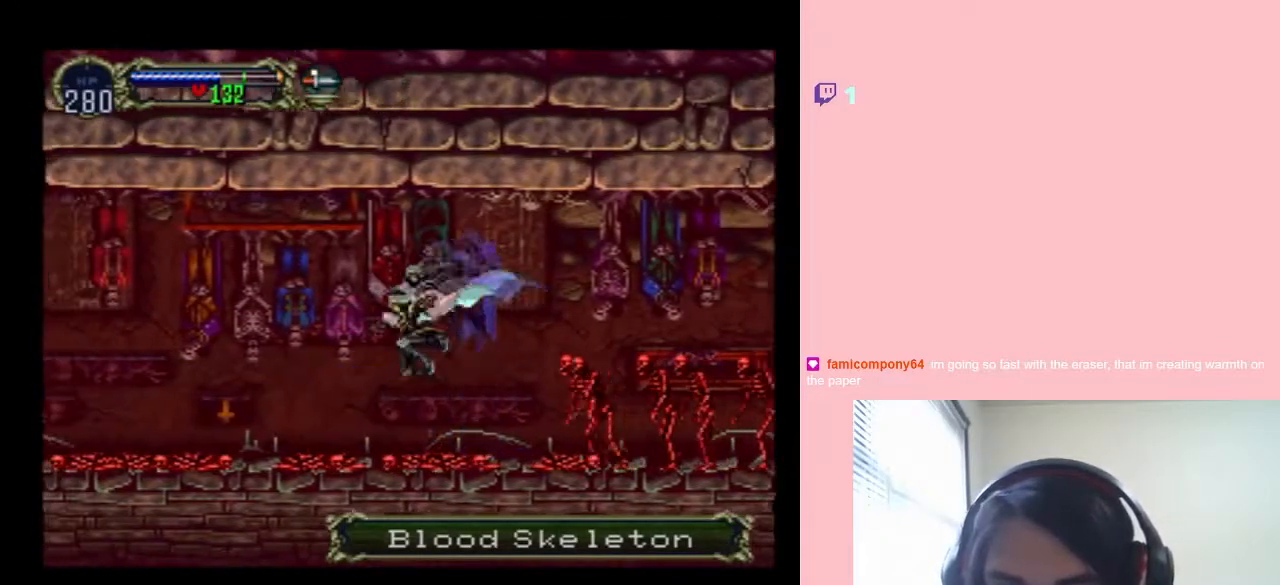
{"dt_ms": 500, "buttons": [], "left_stick": "center", "right_stick": "center", "events": [[117, "DPAD_RIGHT", "up"], [250, "A", "down"], [250, "Y", "down"], [467, "A", "up"], [467, "Y", "up"]]}
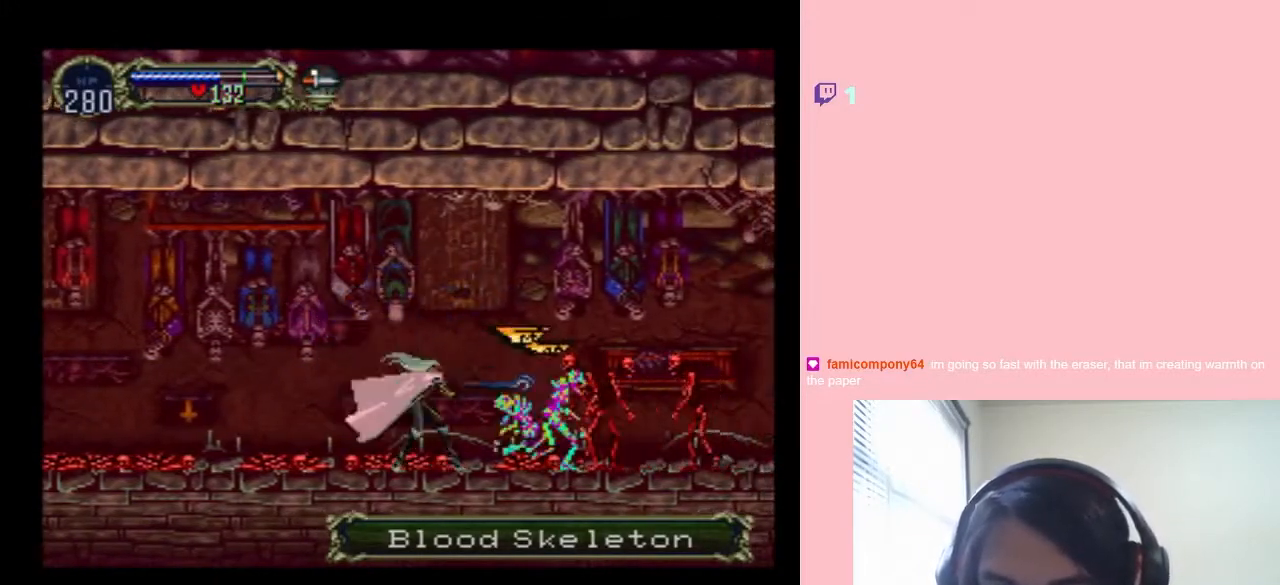
{"dt_ms": 500, "buttons": ["Y"], "left_stick": "center", "right_stick": "center", "events": [[317, "DPAD_RIGHT", "down"], [433, "Y", "down"], [500, "DPAD_RIGHT", "up"]]}
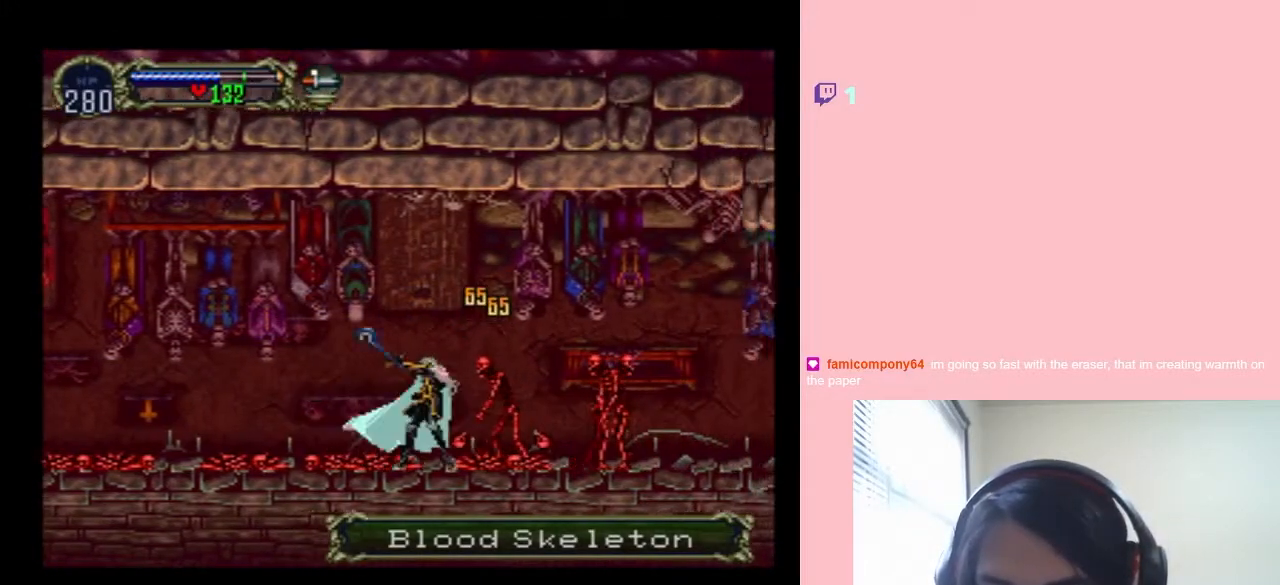
{"dt_ms": 500, "buttons": ["DPAD_RIGHT"], "left_stick": "center", "right_stick": "center", "events": [[117, "Y", "up"], [500, "DPAD_RIGHT", "down"]]}
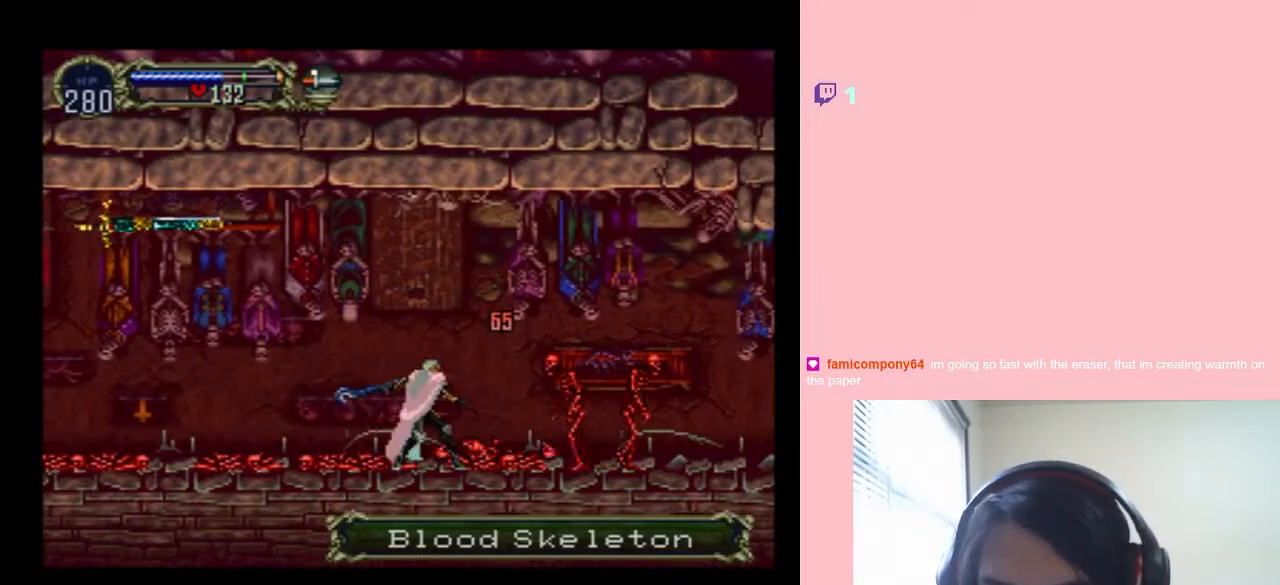
{"dt_ms": 500, "buttons": ["DPAD_RIGHT"], "left_stick": "center", "right_stick": "center", "events": [[83, "Y", "down"], [200, "DPAD_RIGHT", "up"], [217, "Y", "up"], [500, "DPAD_RIGHT", "down"]]}
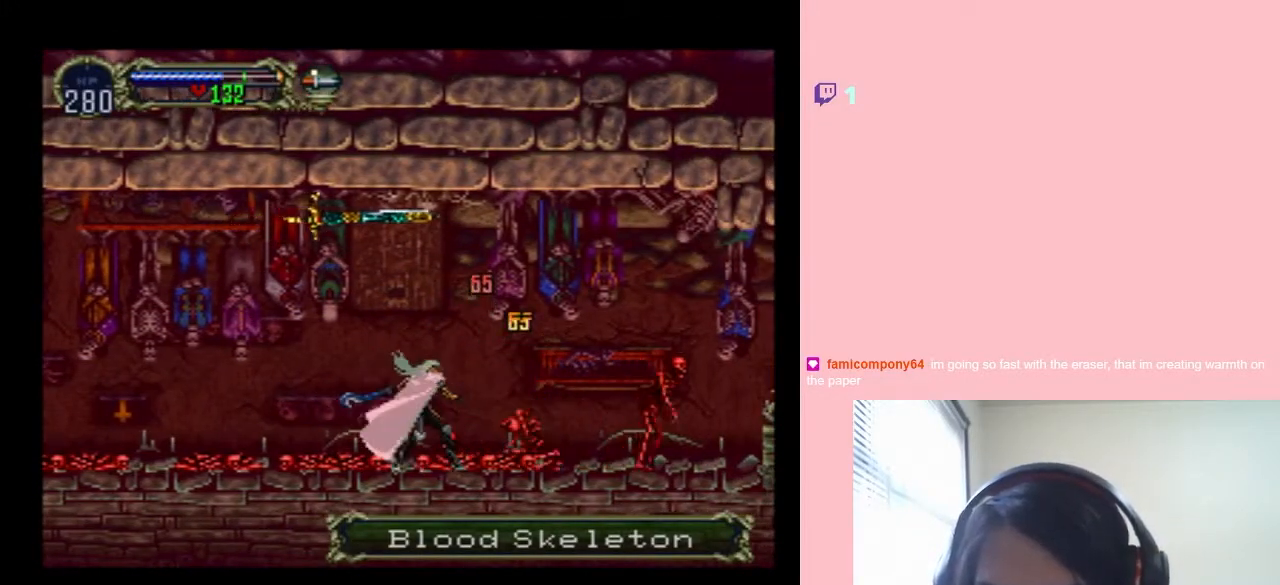
{"dt_ms": 500, "buttons": ["Y", "DPAD_RIGHT"], "left_stick": "center", "right_stick": "center", "events": [[467, "Y", "down"]]}
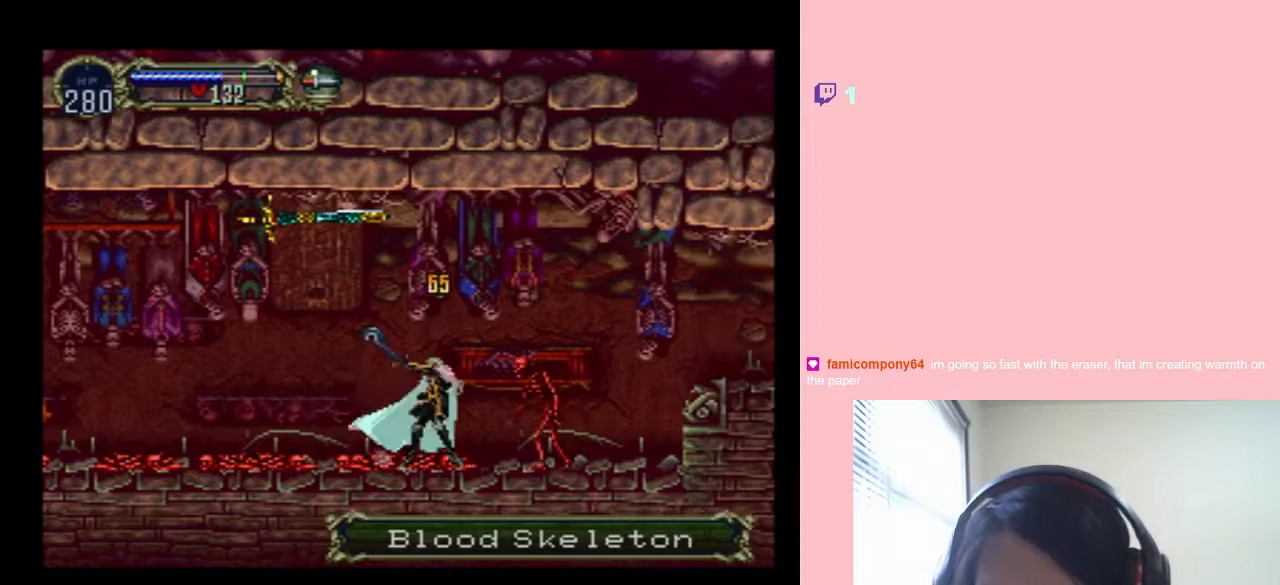
{"dt_ms": 500, "buttons": [], "left_stick": "center", "right_stick": "center", "events": [[133, "Y", "up"], [217, "DPAD_RIGHT", "up"]]}
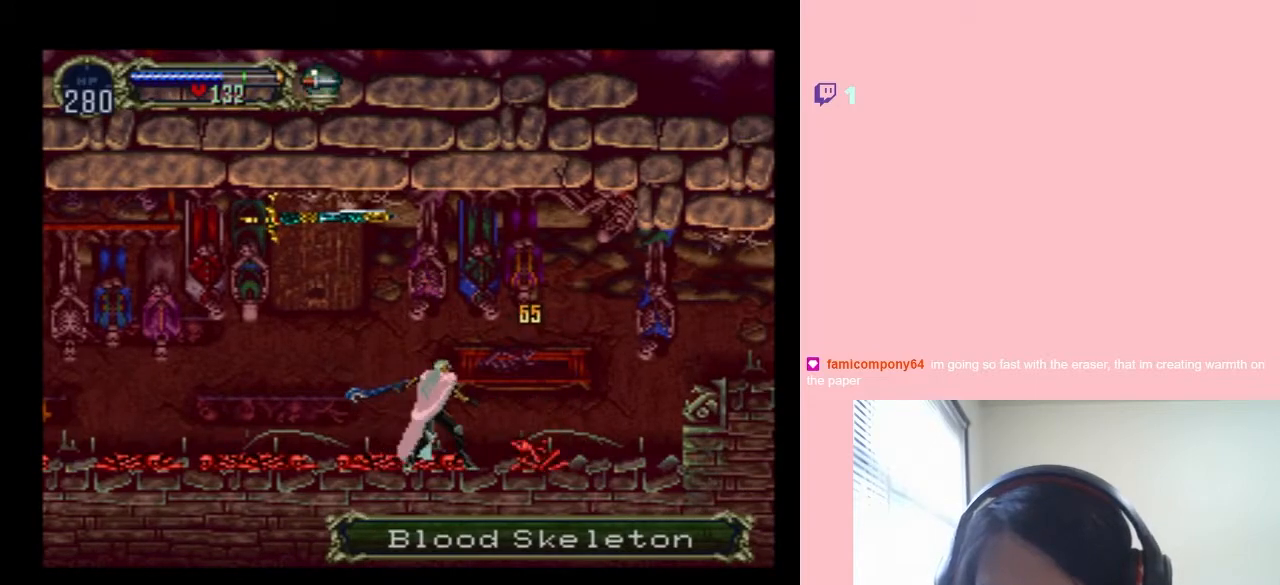
{"dt_ms": 500, "buttons": [], "left_stick": "center", "right_stick": "center", "events": [[67, "DPAD_LEFT", "down"], [250, "X", "down"], [283, "DPAD_LEFT", "up"], [367, "X", "up"]]}
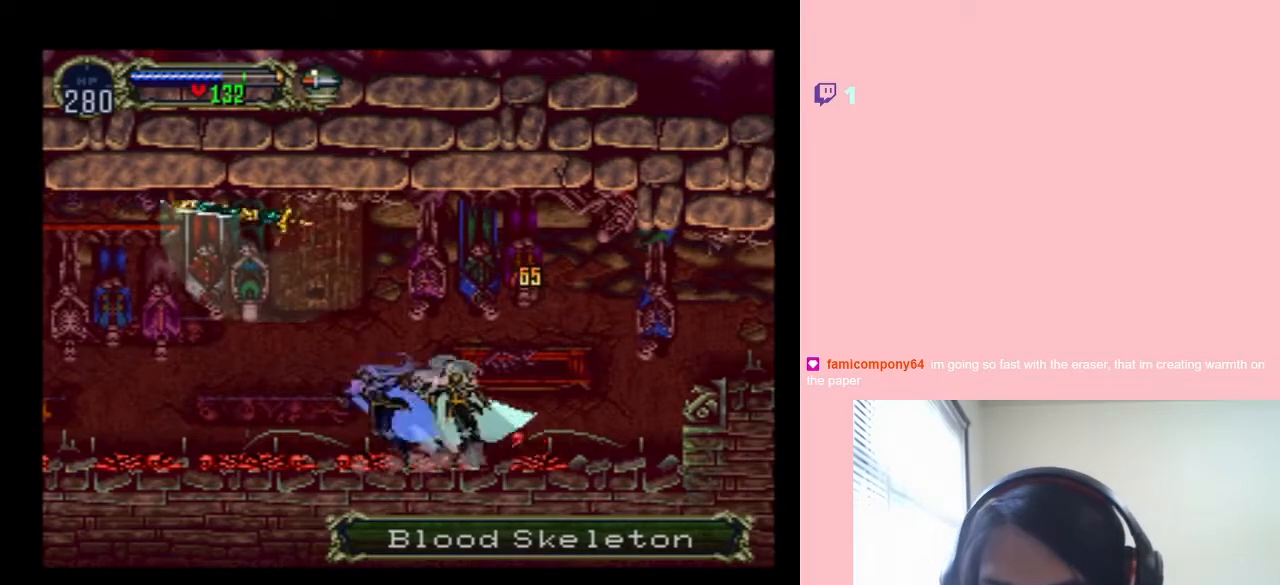
{"dt_ms": 500, "buttons": ["B", "DPAD_RIGHT"], "left_stick": "center", "right_stick": "center", "events": [[33, "X", "down"], [217, "X", "up"], [317, "B", "down"], [317, "DPAD_RIGHT", "down"]]}
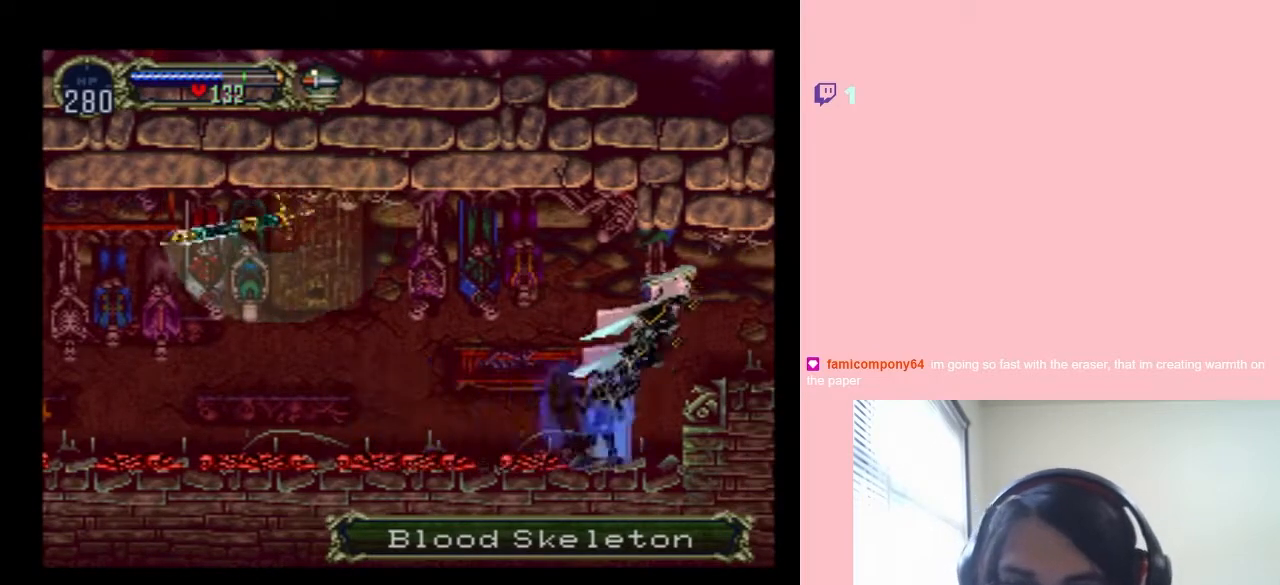
{"dt_ms": 500, "buttons": ["X"], "left_stick": "center", "right_stick": "center", "events": [[33, "B", "up"], [150, "DPAD_RIGHT", "up"], [300, "DPAD_LEFT", "down"], [433, "DPAD_LEFT", "up"], [433, "X", "down"]]}
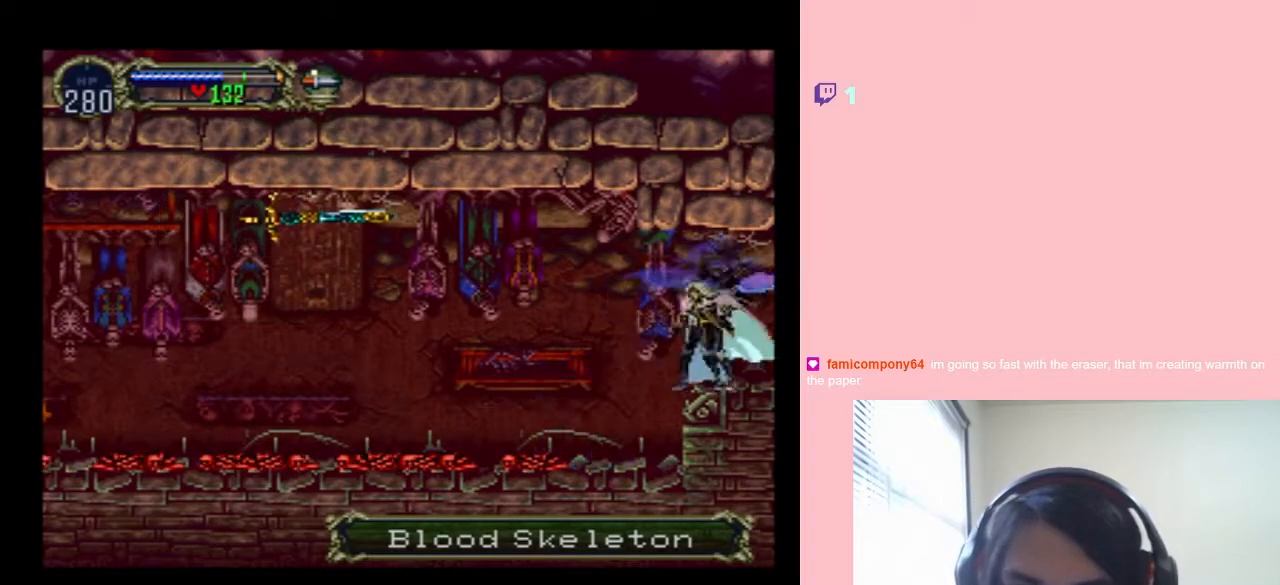
{"dt_ms": 500, "buttons": [], "left_stick": "center", "right_stick": "center", "events": [[100, "X", "up"], [250, "X", "down"], [383, "X", "up"]]}
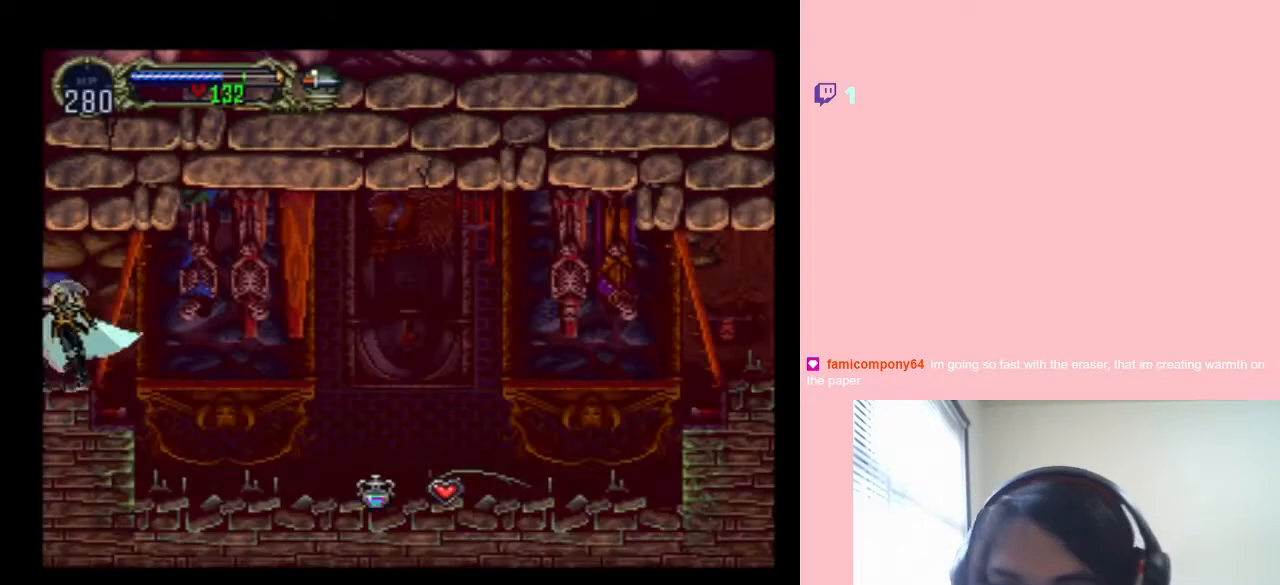
{"dt_ms": 500, "buttons": ["DPAD_RIGHT"], "left_stick": "center", "right_stick": "center", "events": [[33, "X", "down"], [83, "X", "up"], [483, "DPAD_RIGHT", "down"]]}